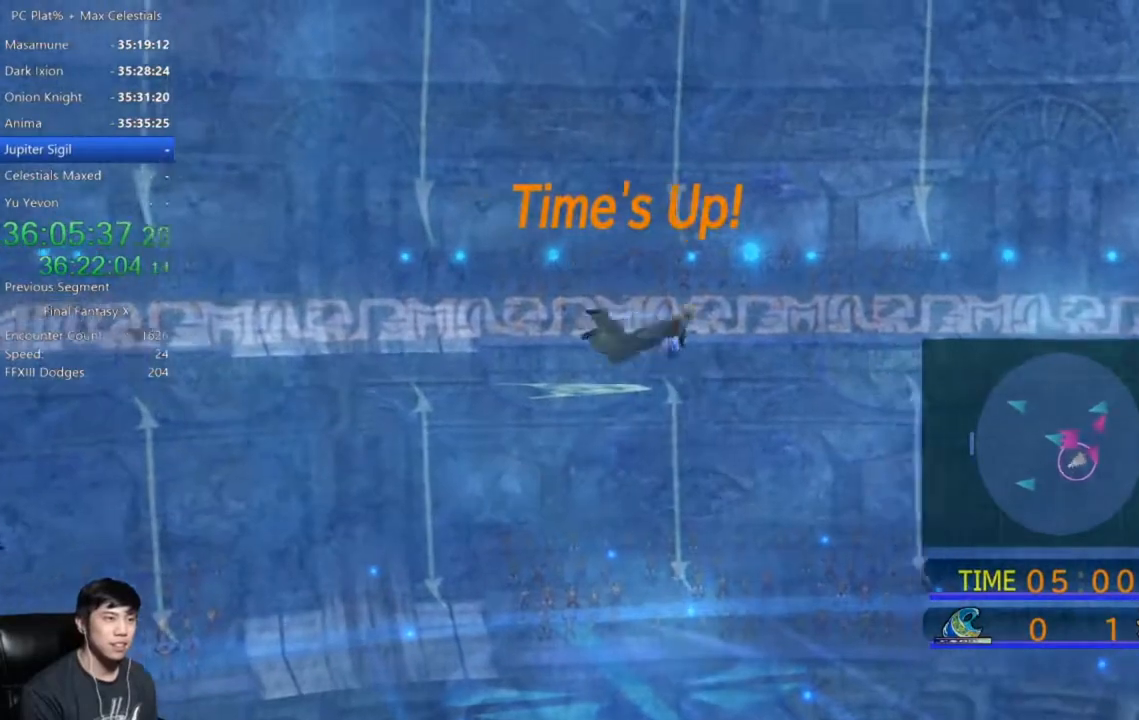
Gameplay with a controller (Xbox layout); each line is a JSON object with the inputs held at the frame after it. "events" lists button and stick changes between this image and that frame as [ms after this image, input, new state], when the widget could be followed in between.
{"buttons": [], "left_stick": "up", "right_stick": "center", "events": [[67, "left_stick", "up"], [267, "A", "down"], [334, "A", "up"], [434, "A", "down"], [501, "A", "up"]]}
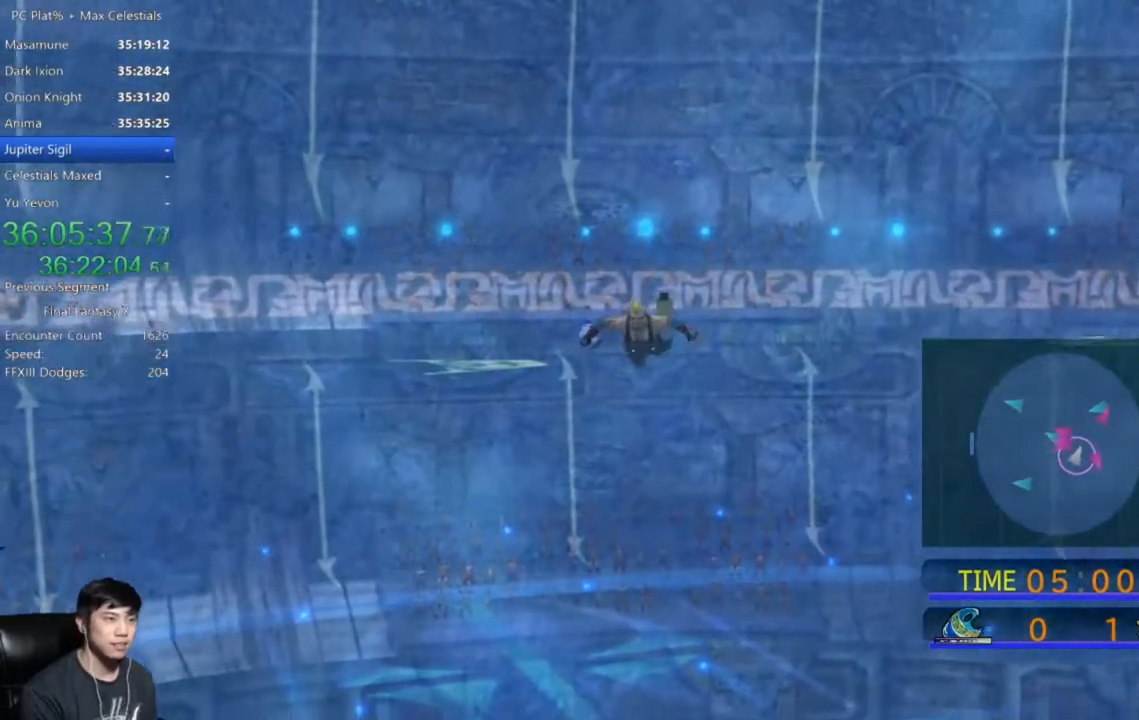
{"buttons": ["A"], "left_stick": "up-left", "right_stick": "center", "events": [[100, "A", "down"], [200, "A", "up"], [300, "A", "down"], [400, "A", "up"], [434, "left_stick", "up-left"], [500, "A", "down"]]}
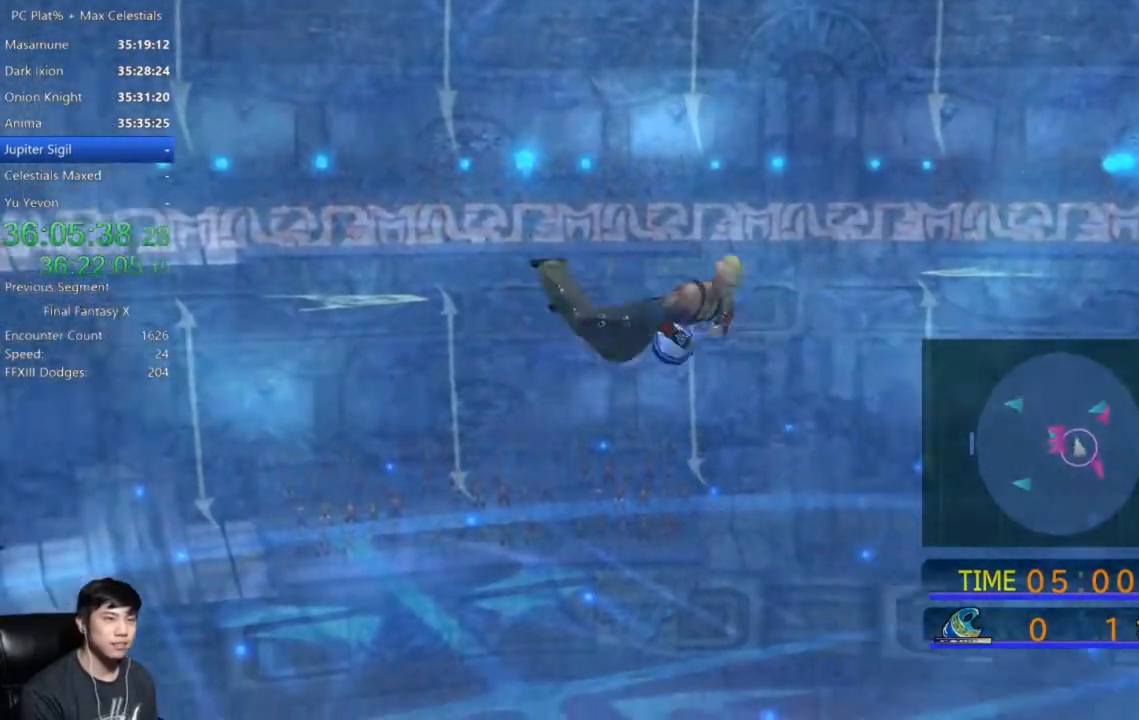
{"buttons": [], "left_stick": "down", "right_stick": "center", "events": [[67, "A", "up"], [167, "A", "down"], [167, "left_stick", "left"], [234, "A", "up"], [368, "A", "down"], [368, "left_stick", "down-left"], [434, "A", "up"], [468, "left_stick", "down"]]}
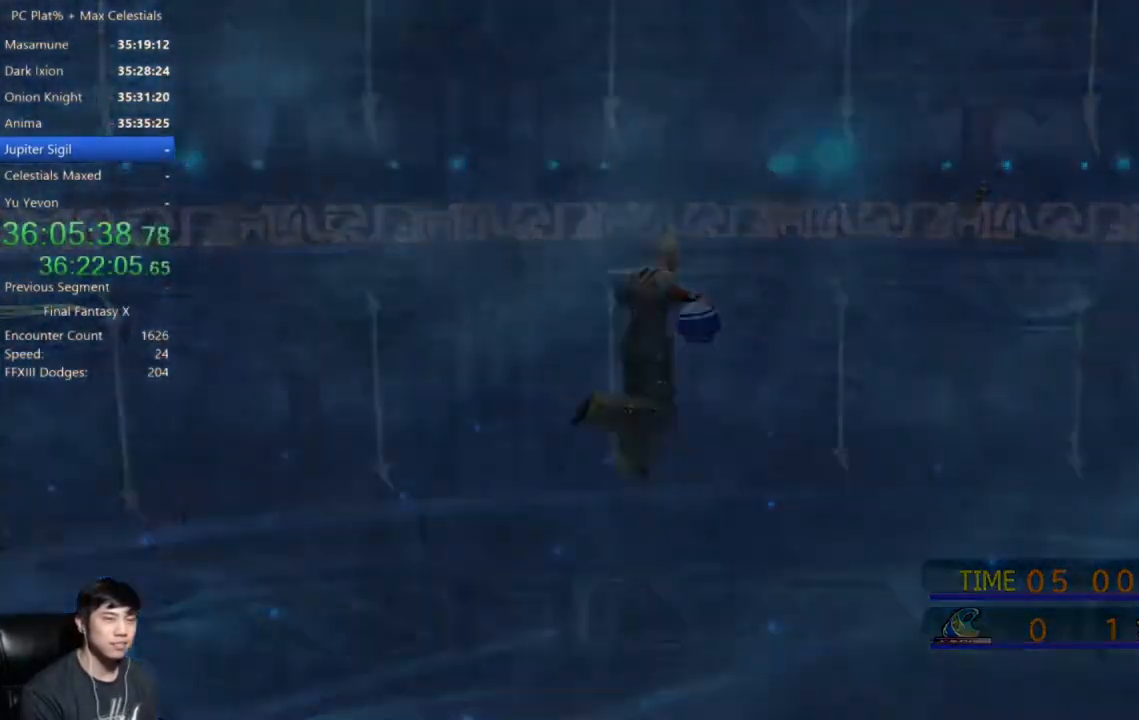
{"buttons": ["A"], "left_stick": "center", "right_stick": "center", "events": [[67, "A", "down"], [133, "A", "up"], [133, "left_stick", "down-right"], [267, "left_stick", "center"], [500, "A", "down"]]}
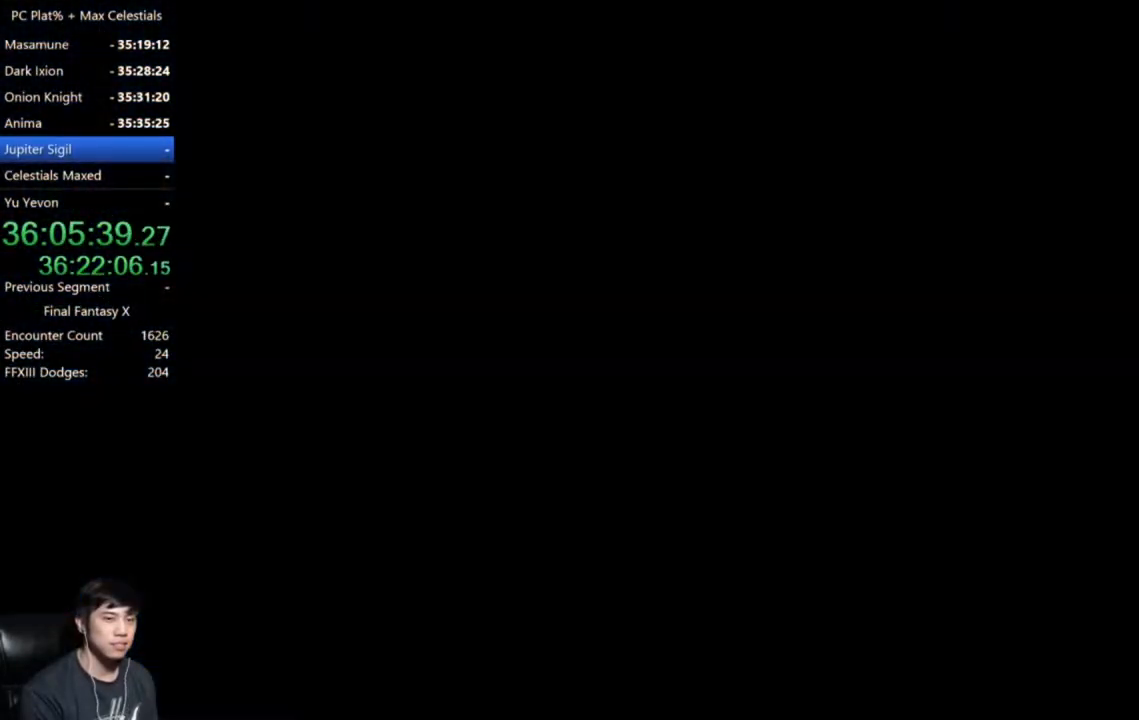
{"buttons": [], "left_stick": "center", "right_stick": "center", "events": [[67, "A", "up"], [167, "A", "down"], [267, "A", "up"], [334, "A", "down"], [434, "A", "up"]]}